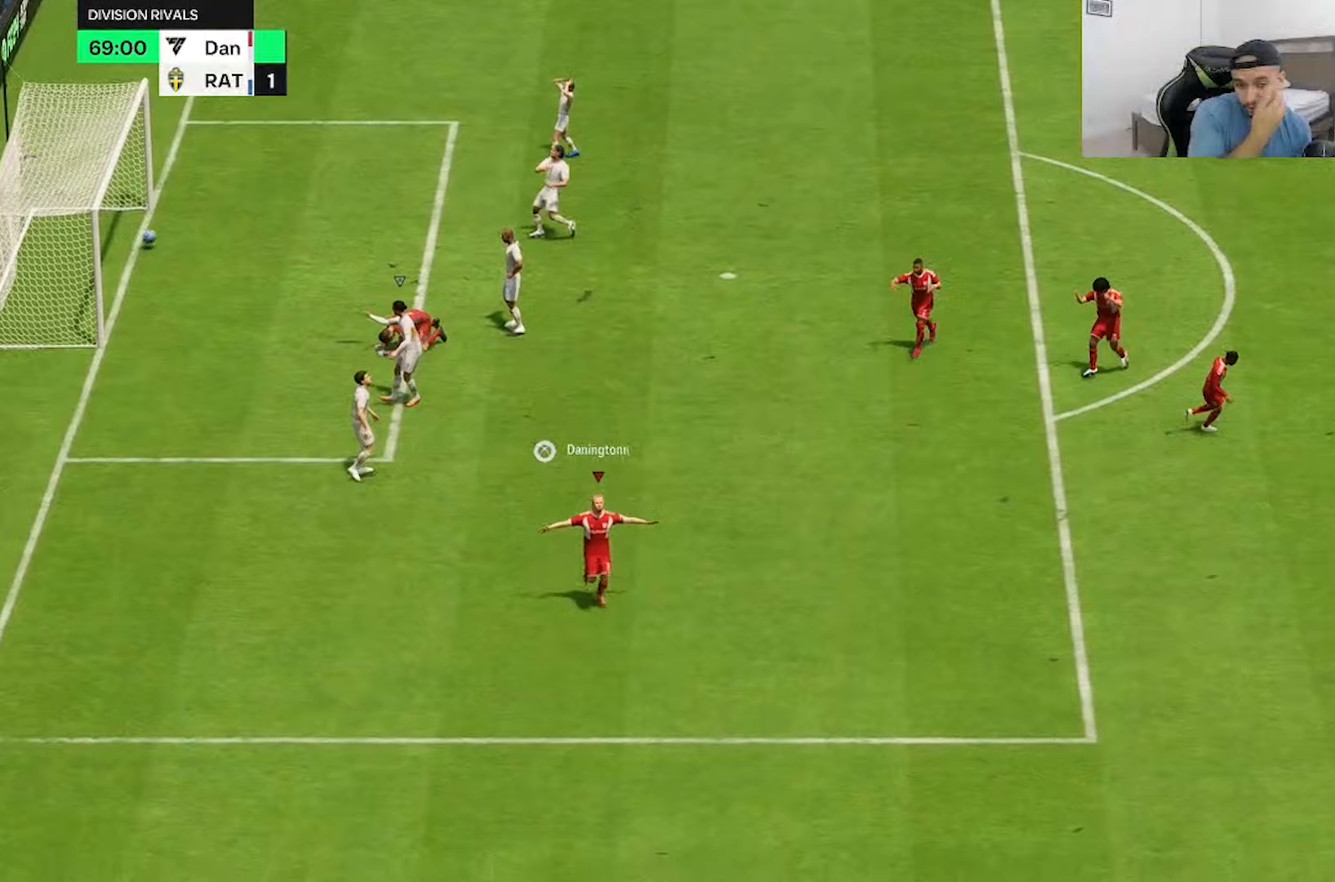
Gameplay with a controller (Xbox layout); each line is a JSON object with the inputs held at the frame after it (dt_ms = milliseconds from this image to that frame). "events" lists button and stick changes between this image and that frame as [ms after this image, input, new state], when the widget could be followed in between. Not read: L3 R3.
{"dt_ms": 500, "buttons": [], "left_stick": "right", "right_stick": "center", "events": [[183, "left_stick", "right"]]}
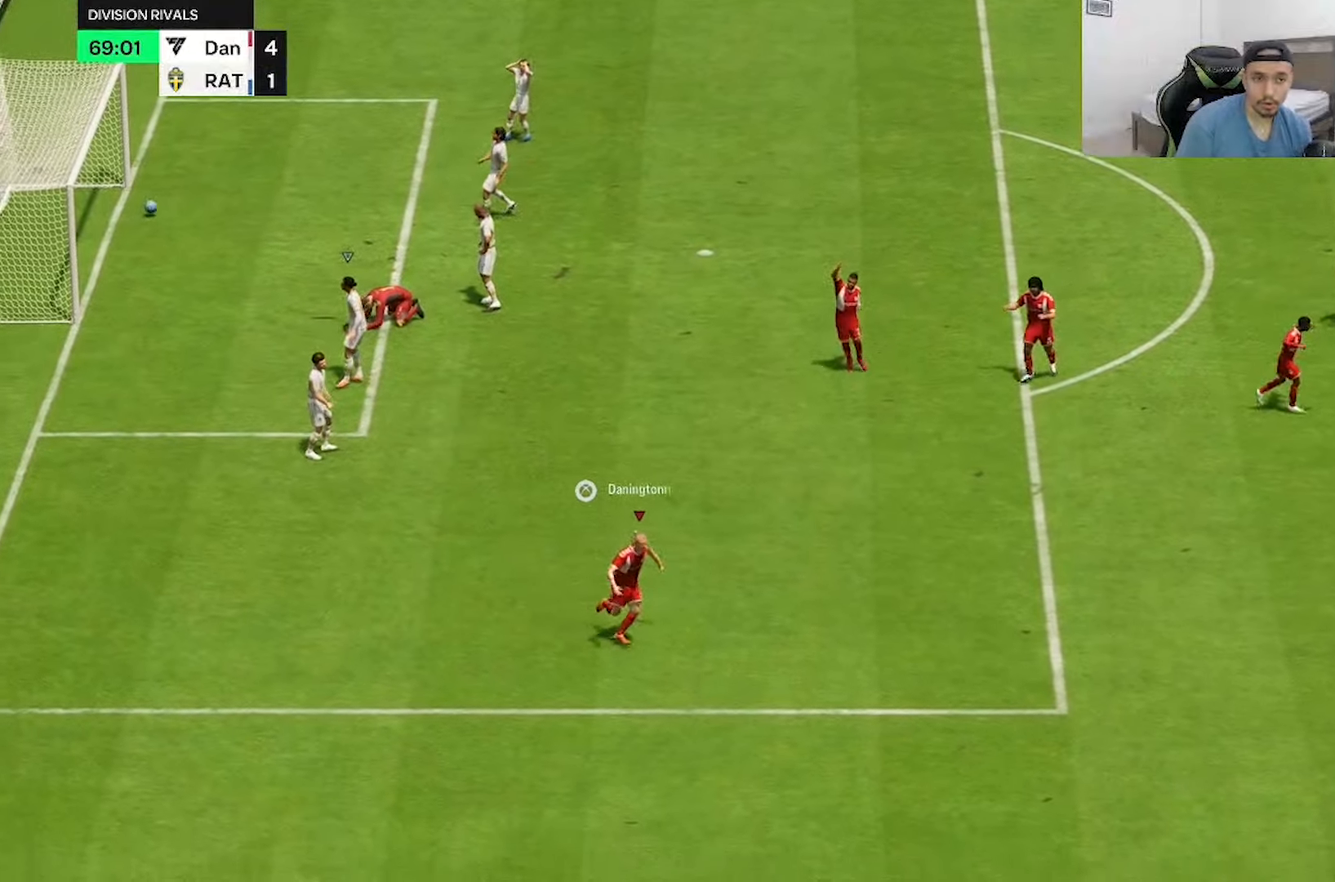
{"dt_ms": 1000, "buttons": [], "left_stick": "center", "right_stick": "center"}
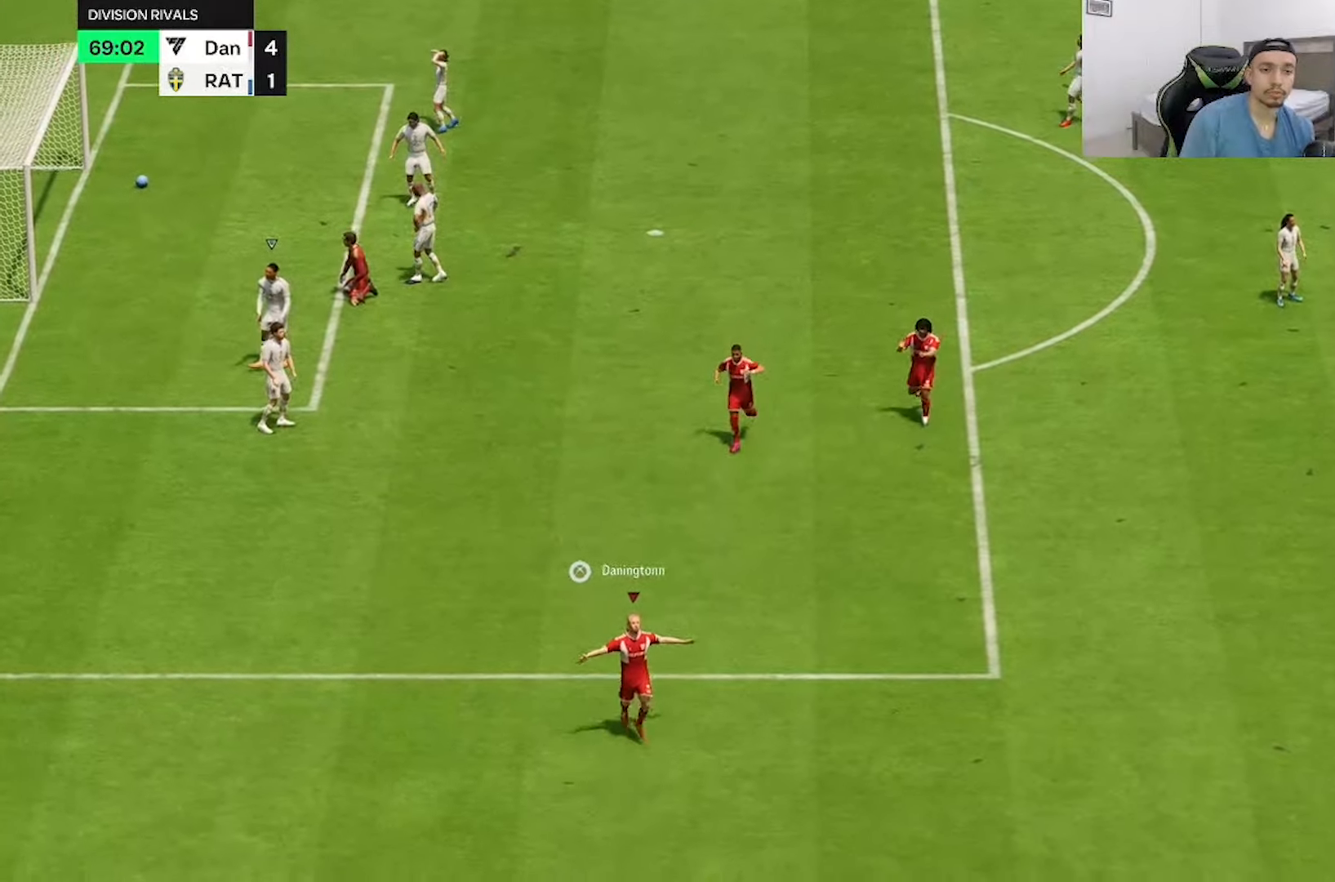
{"dt_ms": 500, "buttons": [], "left_stick": "center", "right_stick": "center", "events": []}
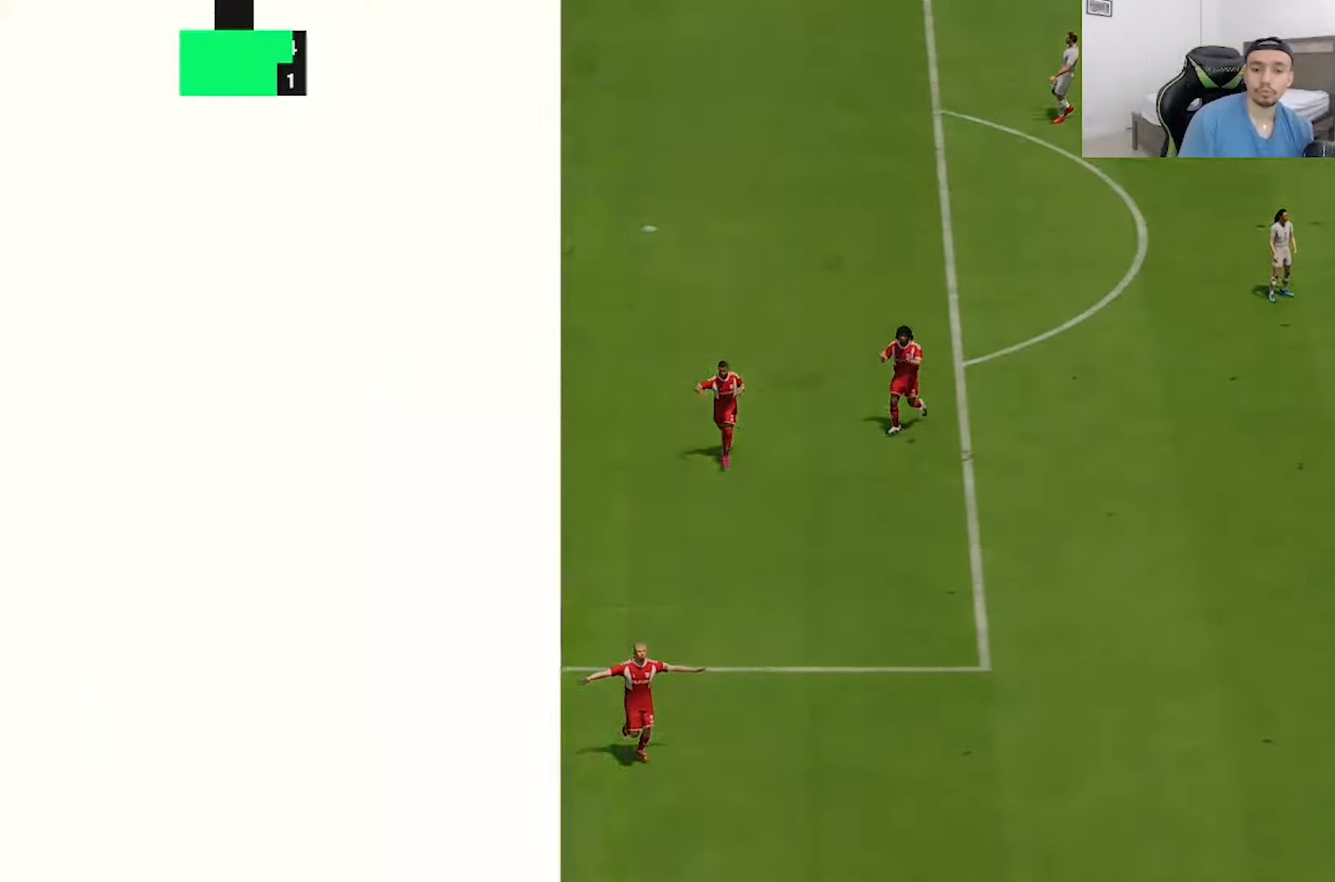
{"dt_ms": 500, "buttons": [], "left_stick": "left", "right_stick": "center", "events": [[83, "left_stick", "left"]]}
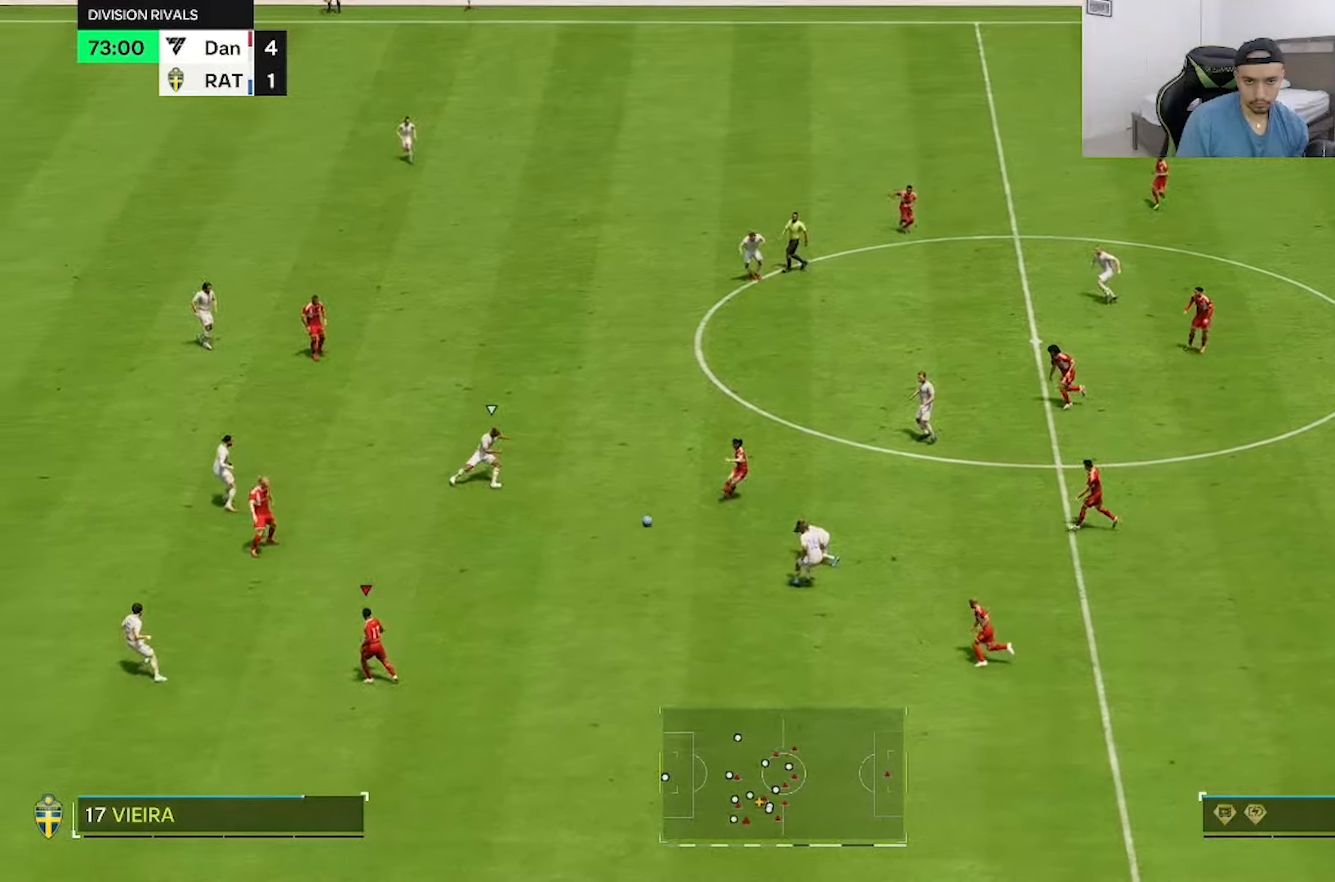
{"dt_ms": 500, "buttons": [], "left_stick": "up", "right_stick": "center", "events": [[50, "left_stick", "up-left"], [217, "left_stick", "up"]]}
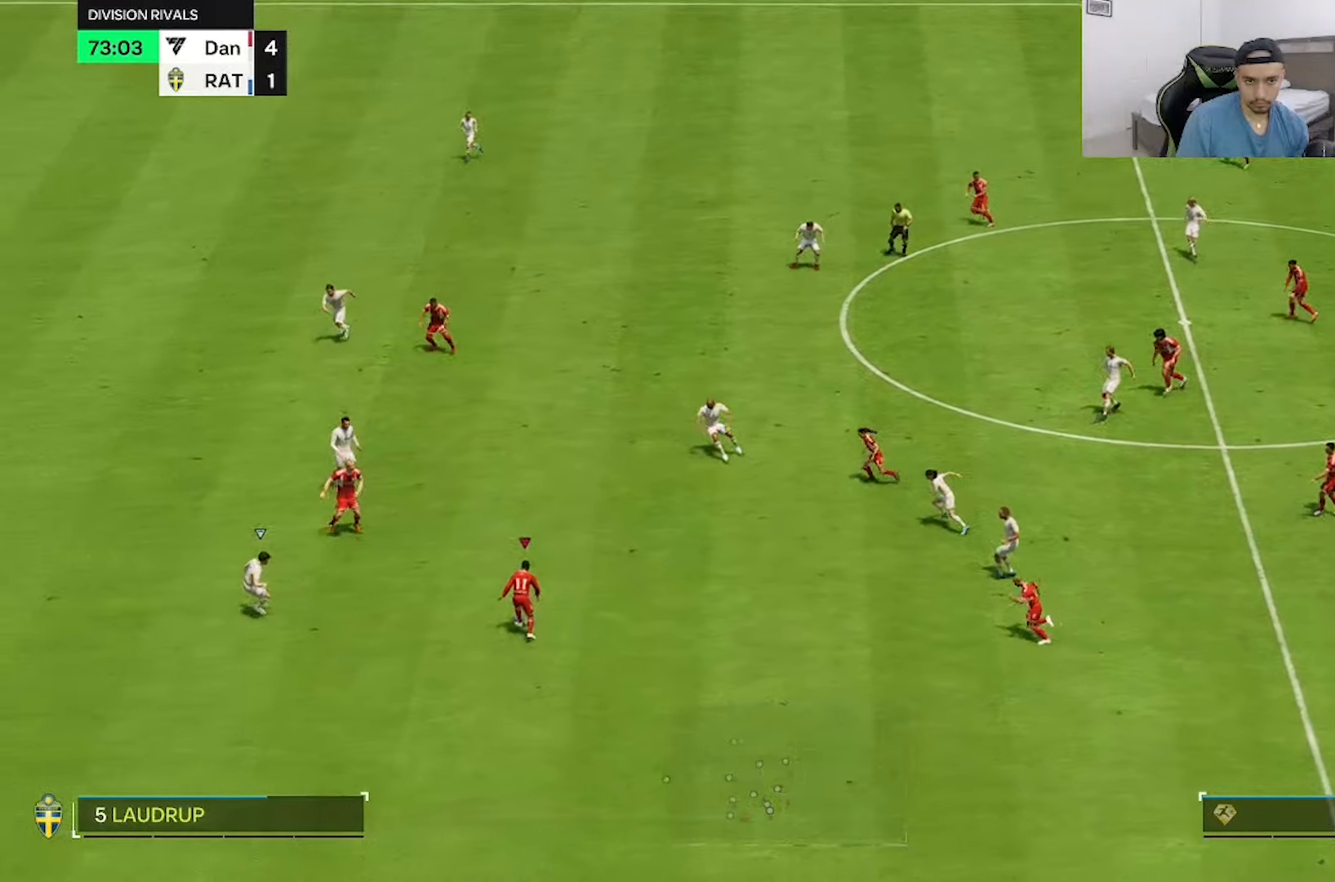
{"dt_ms": 500, "buttons": [], "left_stick": "up-left", "right_stick": "center", "events": [[483, "left_stick", "up-left"]]}
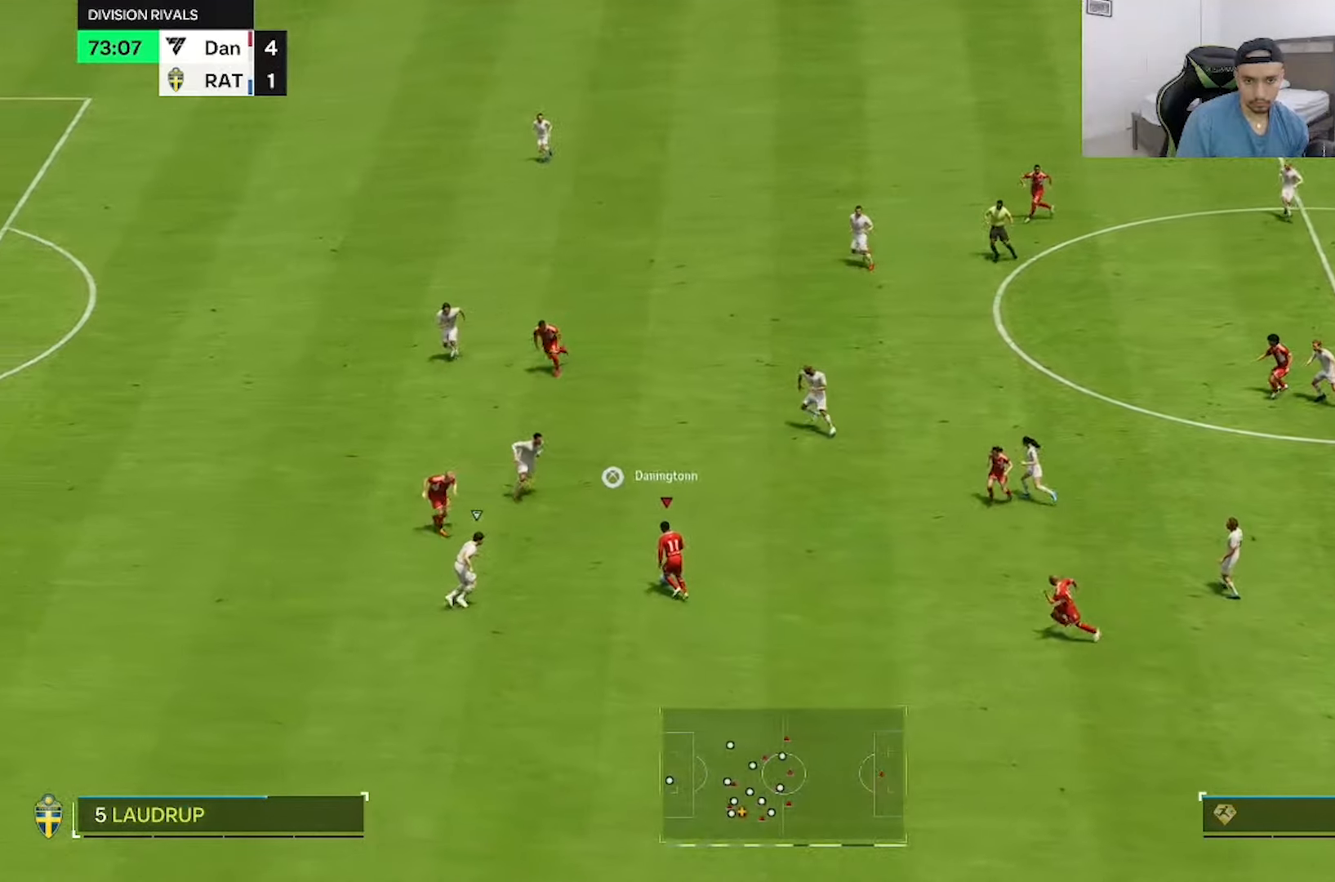
{"dt_ms": 500, "buttons": [], "left_stick": "up-left", "right_stick": "center", "events": []}
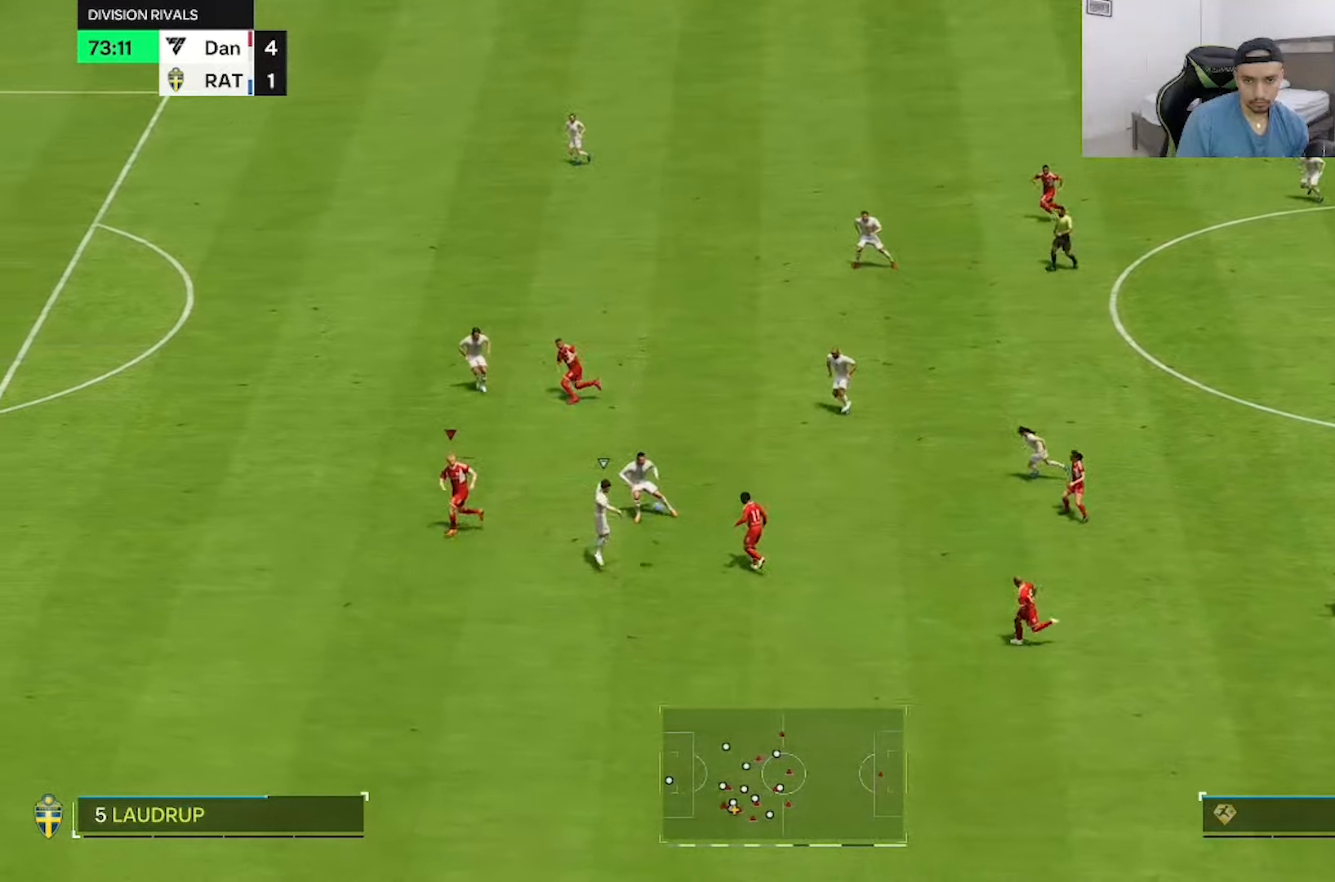
{"dt_ms": 500, "buttons": ["R2"], "left_stick": "up-left", "right_stick": "center", "events": [[67, "R2", "down"]]}
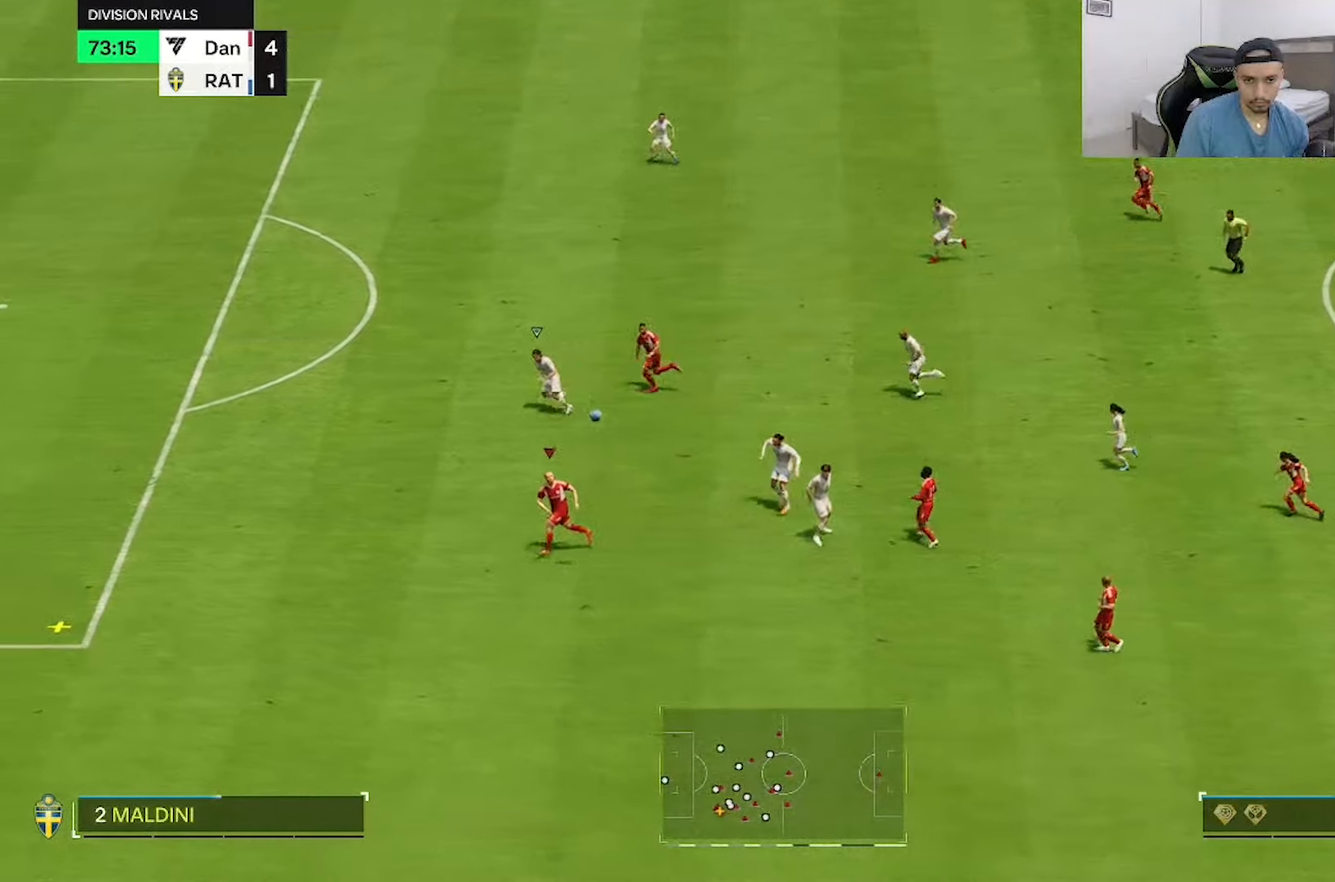
{"dt_ms": 500, "buttons": ["R2"], "left_stick": "up-left", "right_stick": "center", "events": [[133, "R2", "up"], [217, "R2", "down"]]}
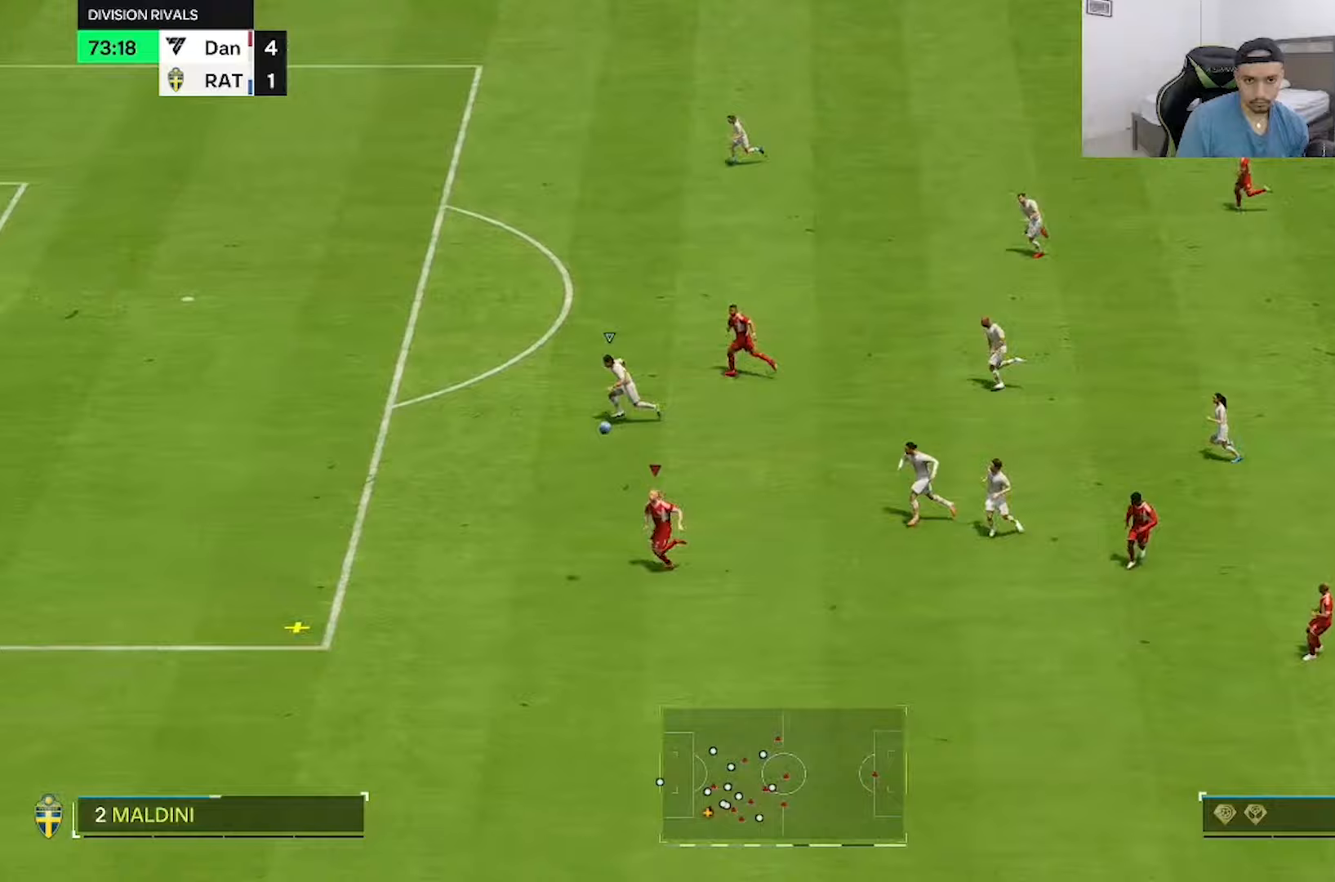
{"dt_ms": 500, "buttons": ["R2"], "left_stick": "up-left", "right_stick": "center", "events": [[133, "R2", "up"], [200, "R2", "down"]]}
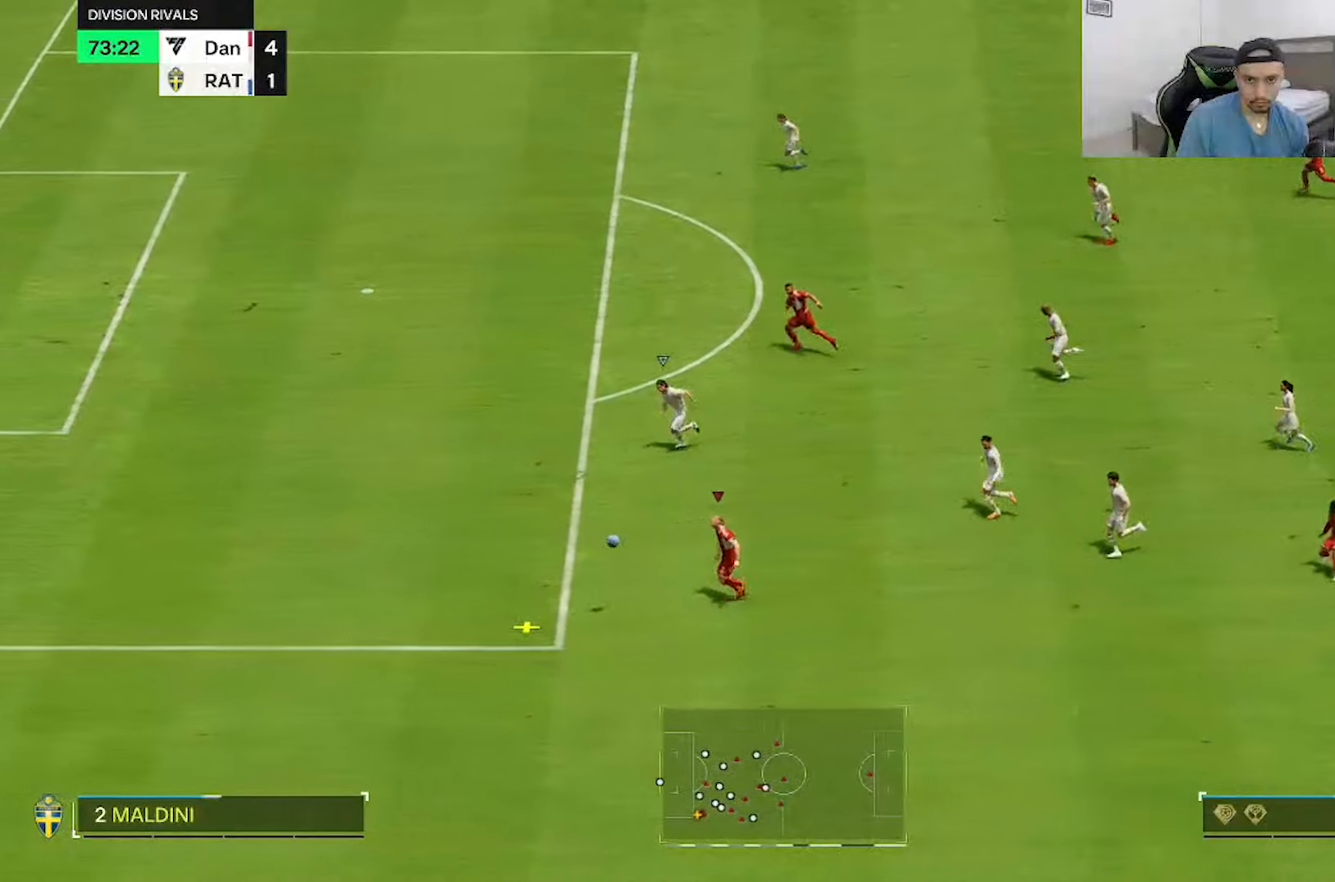
{"dt_ms": 500, "buttons": [], "left_stick": "up", "right_stick": "center", "events": [[17, "R2", "up"], [150, "left_stick", "up"]]}
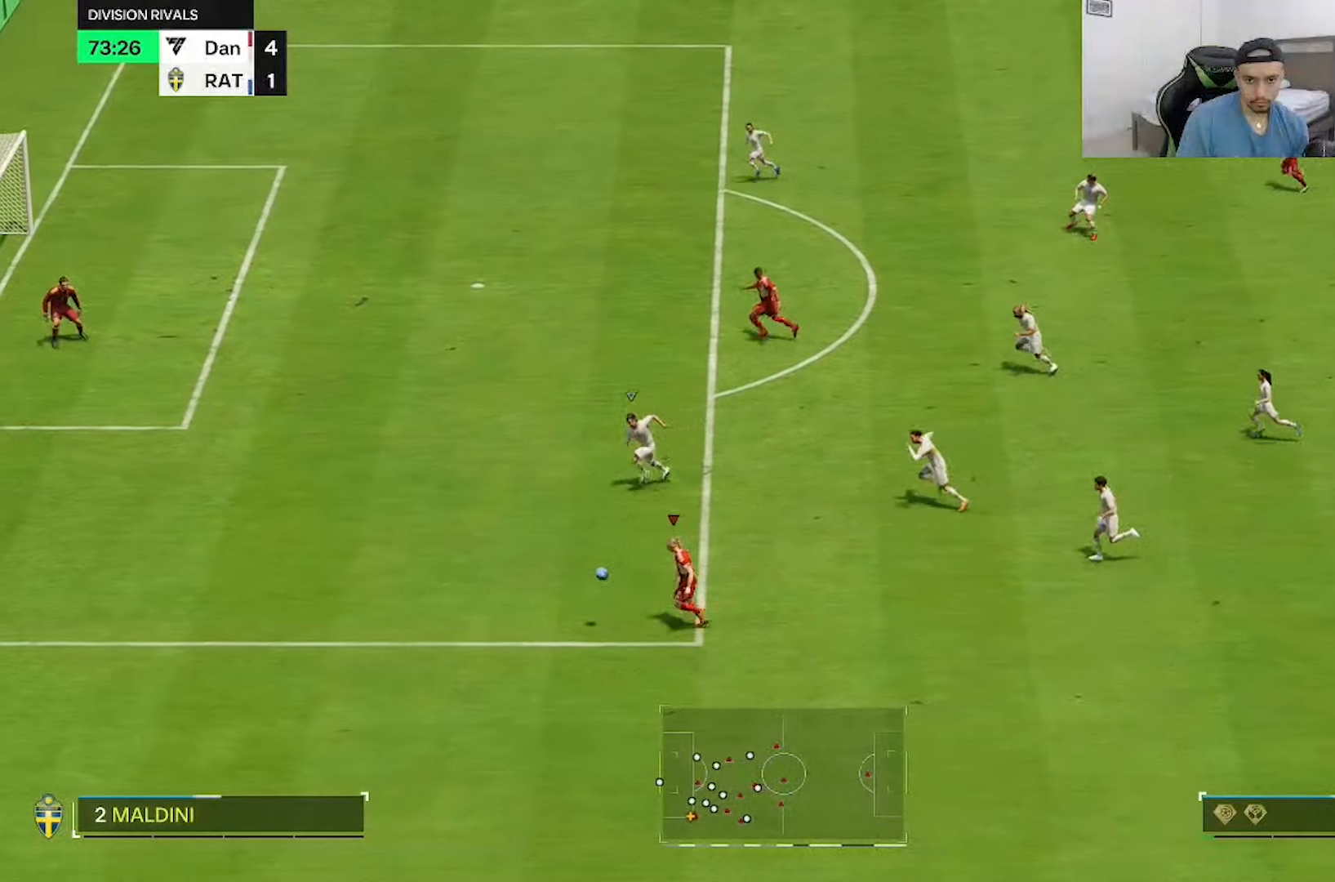
{"dt_ms": 500, "buttons": [], "left_stick": "up", "right_stick": "center", "events": []}
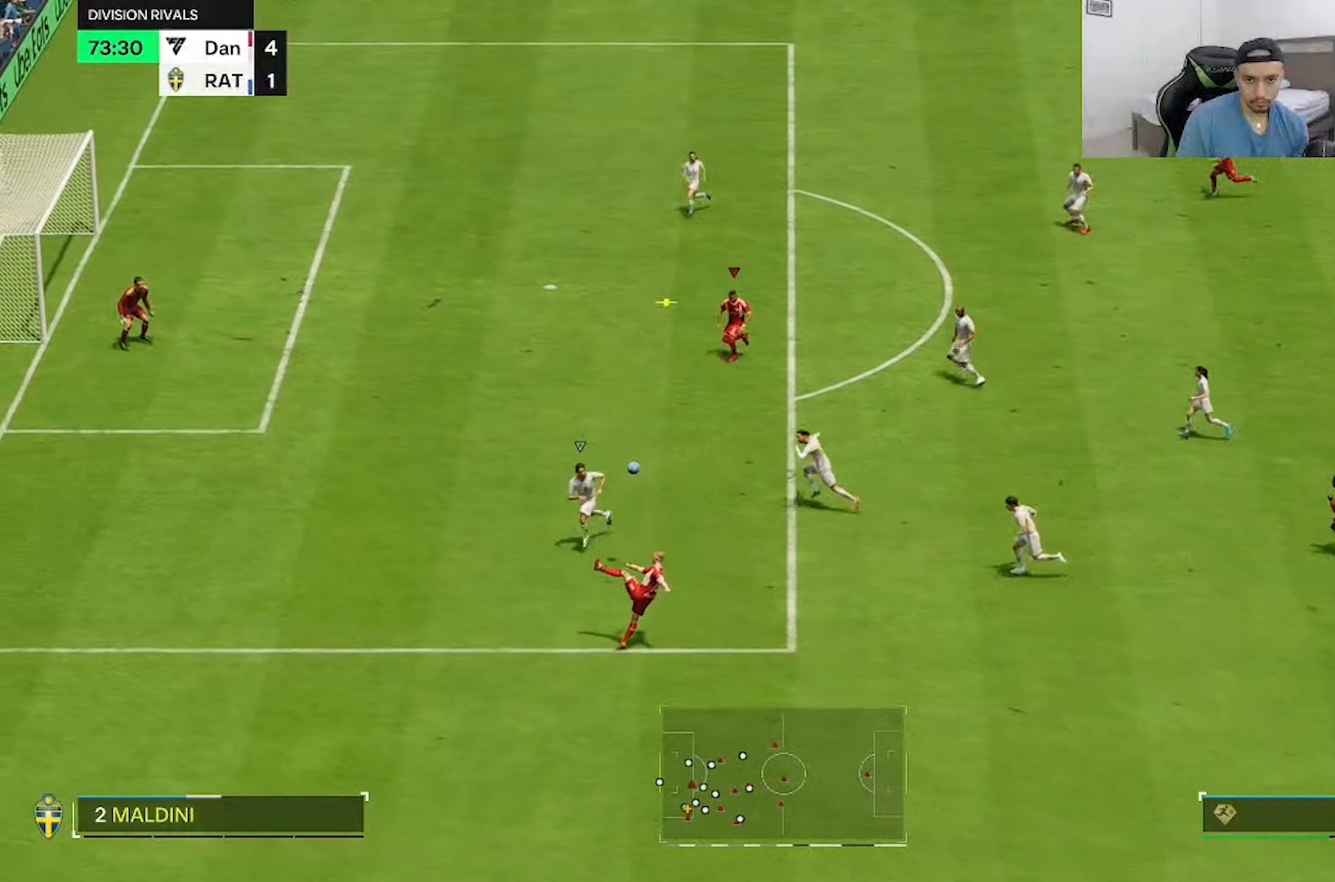
{"dt_ms": 500, "buttons": [], "left_stick": "up-left", "right_stick": "center", "events": [[300, "left_stick", "up-left"]]}
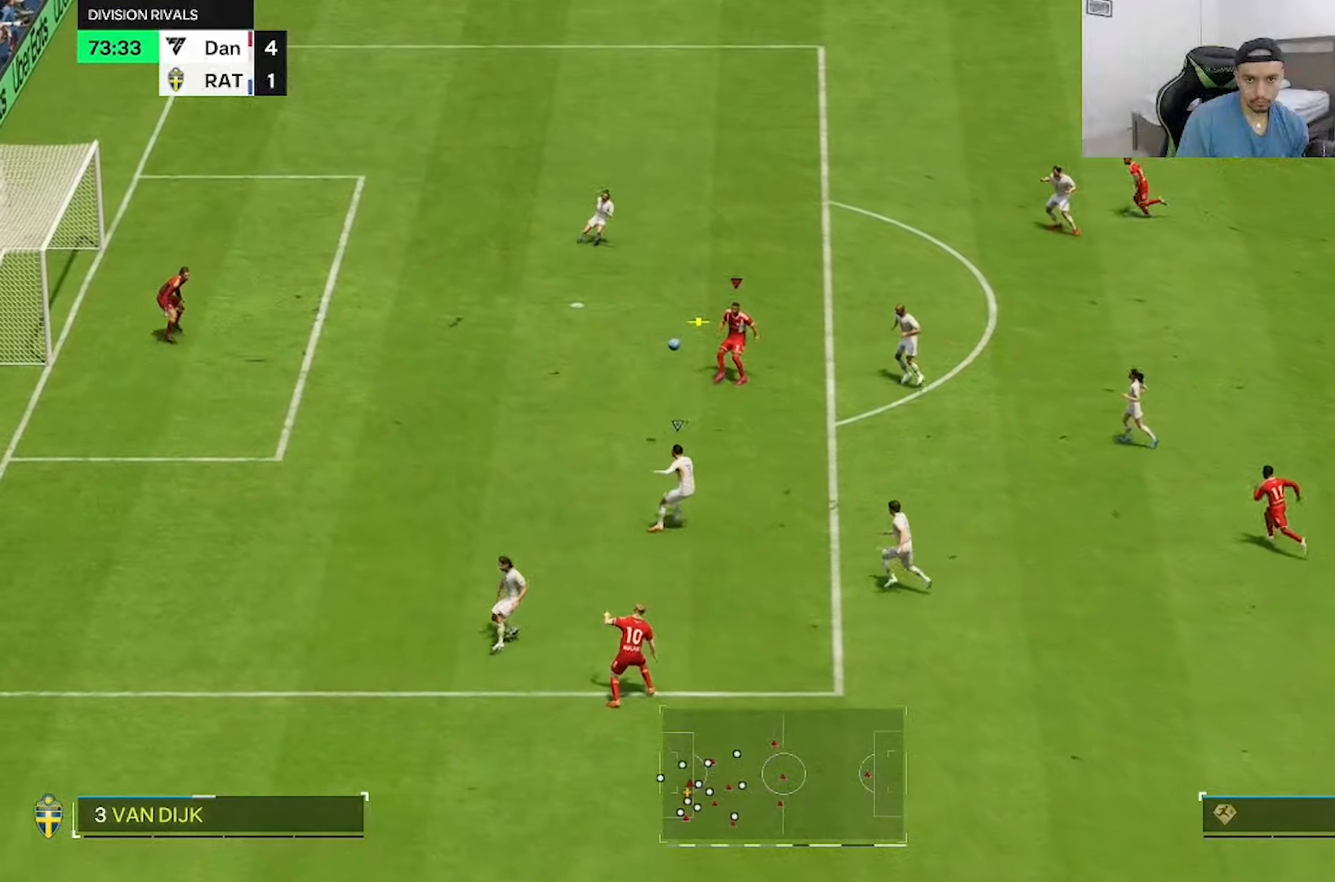
{"dt_ms": 500, "buttons": [], "left_stick": "up-left", "right_stick": "center", "events": []}
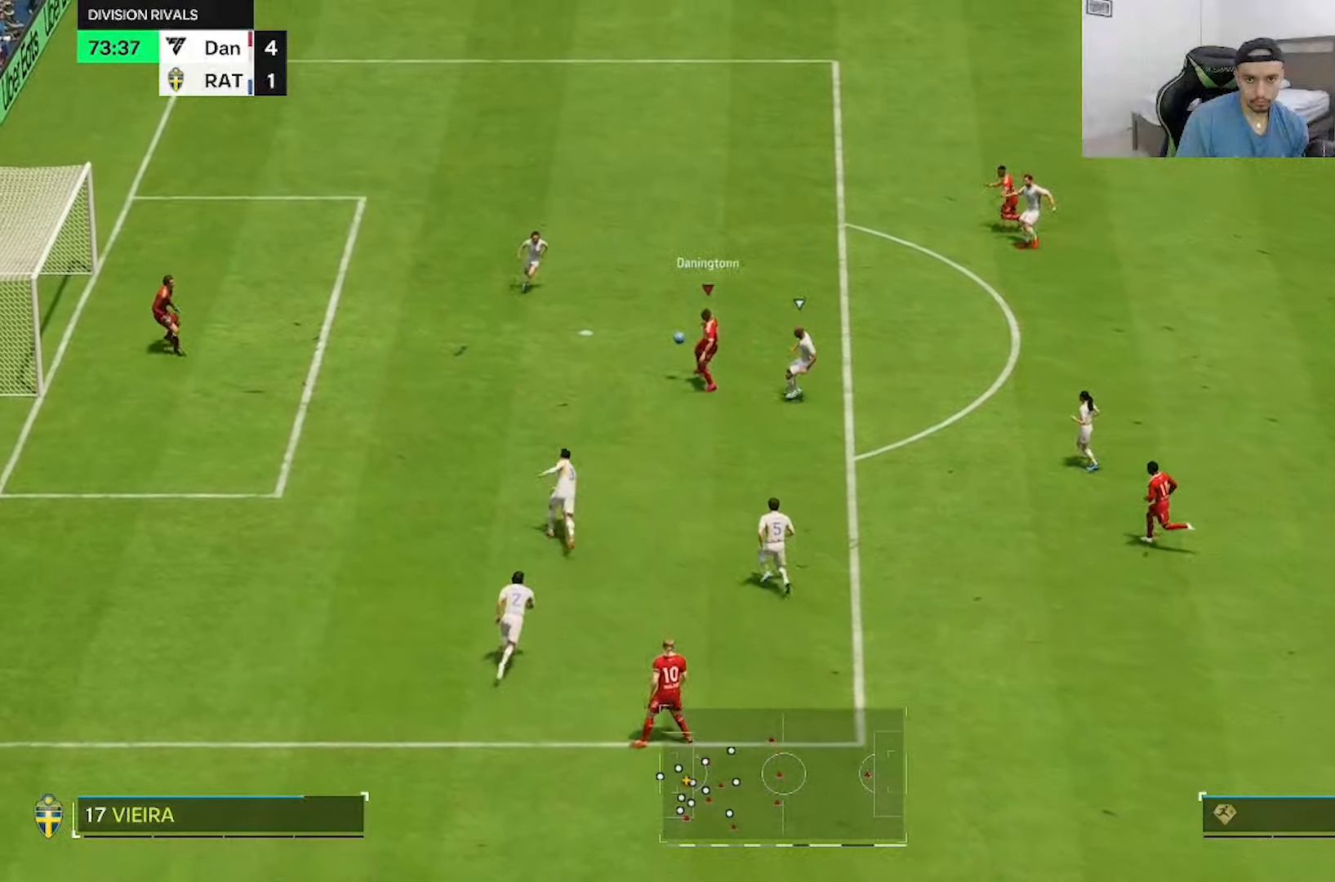
{"dt_ms": 500, "buttons": [], "left_stick": "left", "right_stick": "center", "events": [[117, "left_stick", "left"]]}
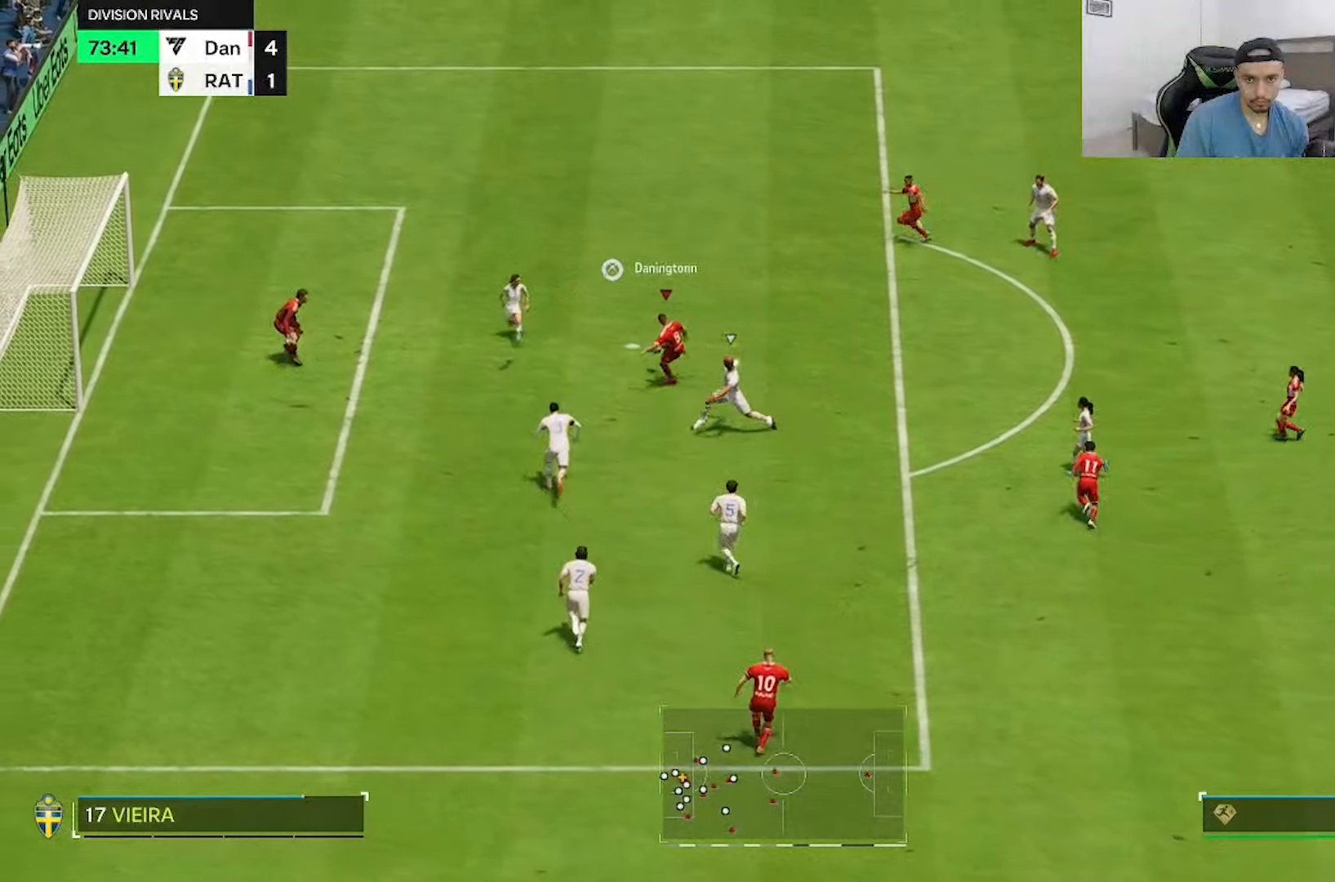
{"dt_ms": 1000, "buttons": [], "left_stick": "right", "right_stick": "center"}
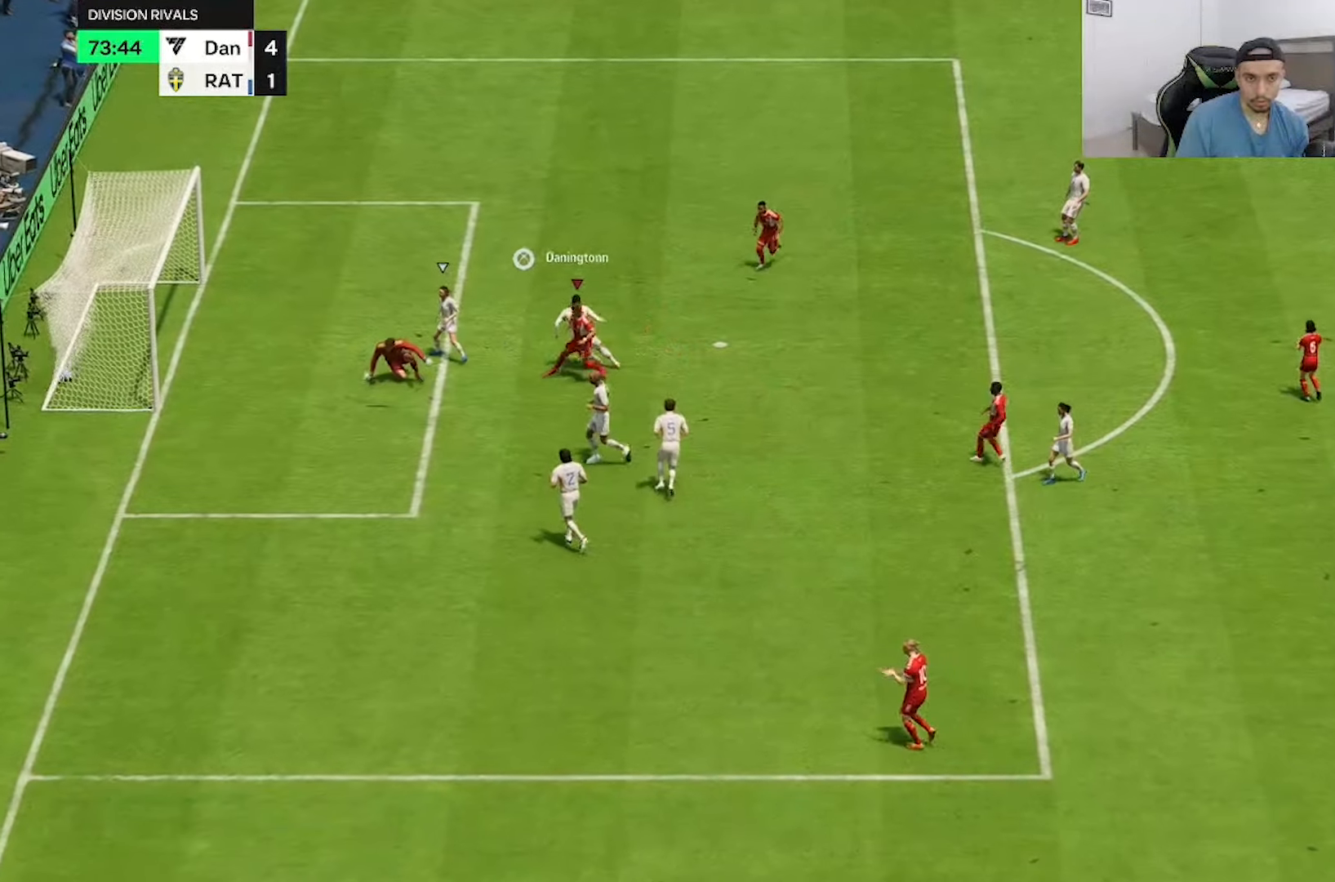
{"dt_ms": 500, "buttons": [], "left_stick": "right", "right_stick": "center", "events": []}
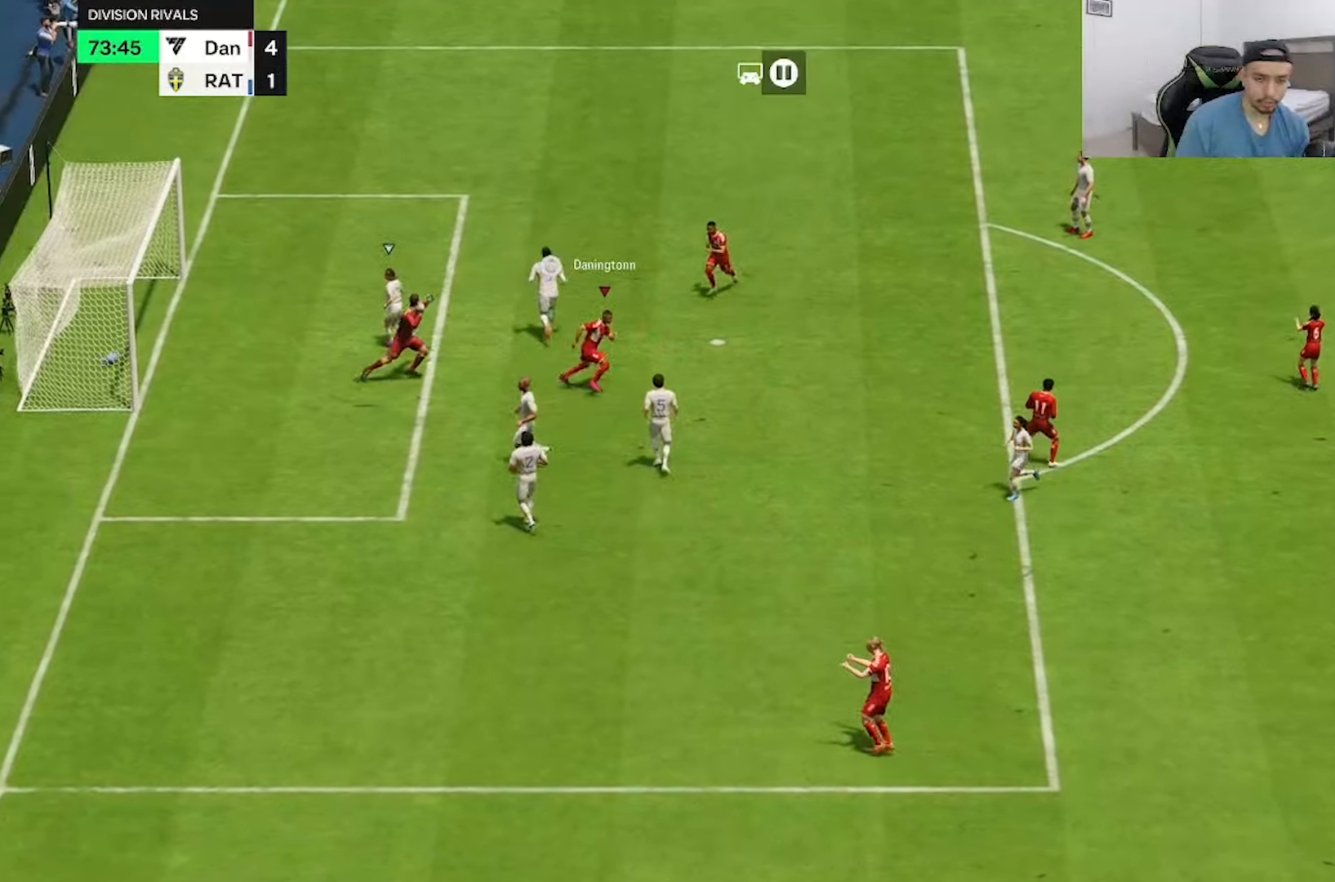
{"dt_ms": 500, "buttons": [], "left_stick": "right", "right_stick": "center", "events": []}
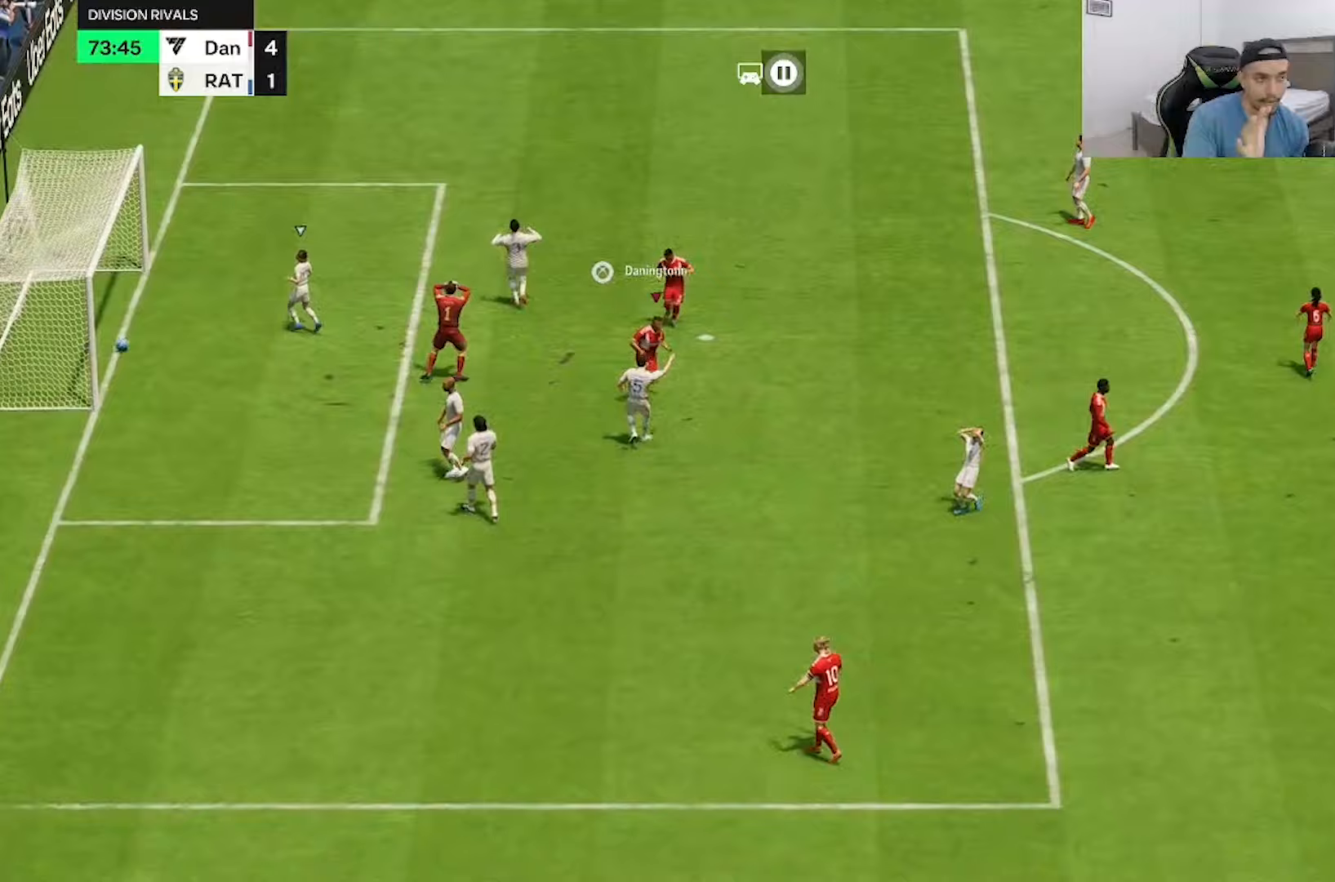
{"dt_ms": 500, "buttons": [], "left_stick": "right", "right_stick": "center", "events": []}
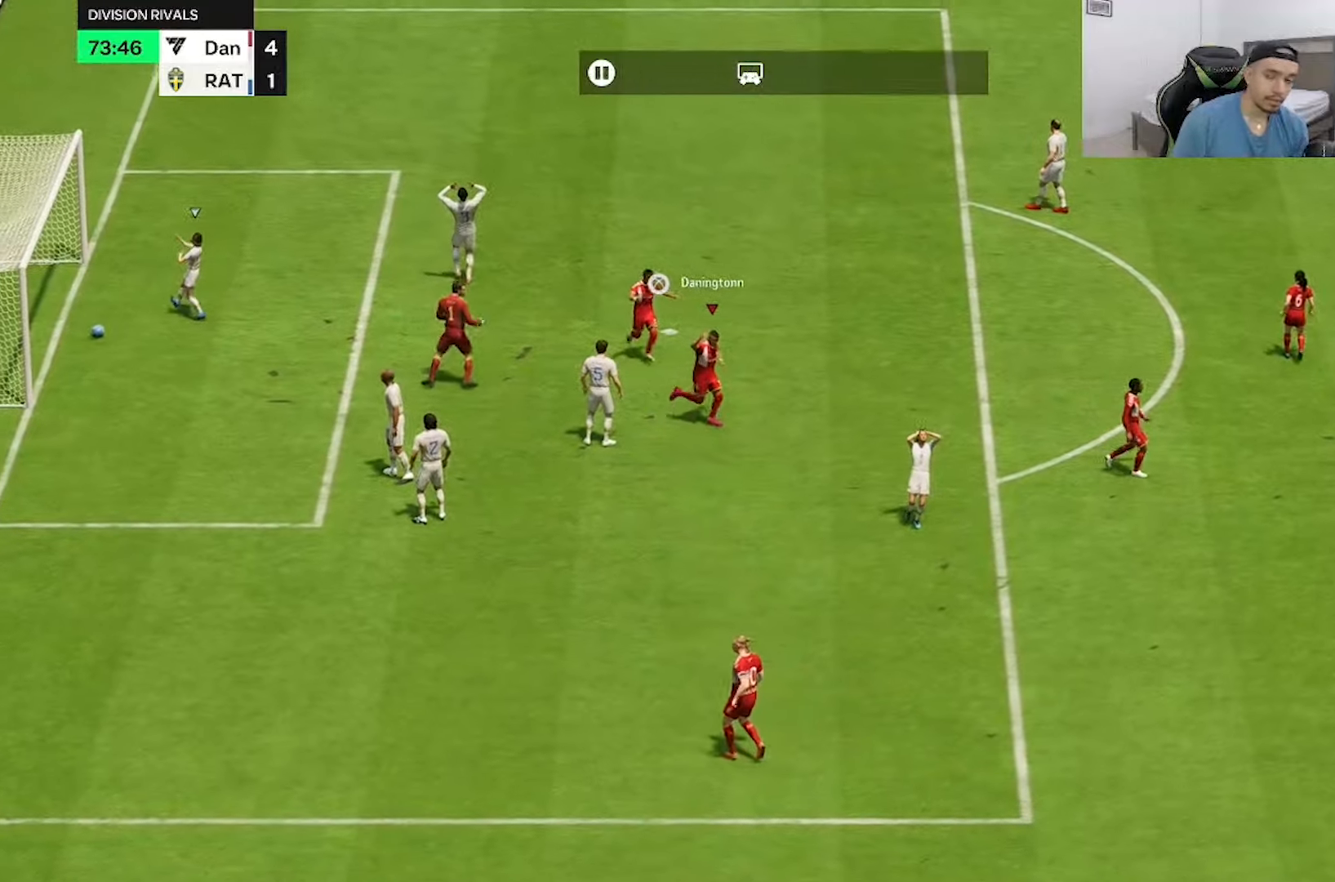
{"dt_ms": 500, "buttons": [], "left_stick": "center", "right_stick": "center", "events": [[317, "left_stick", "center"]]}